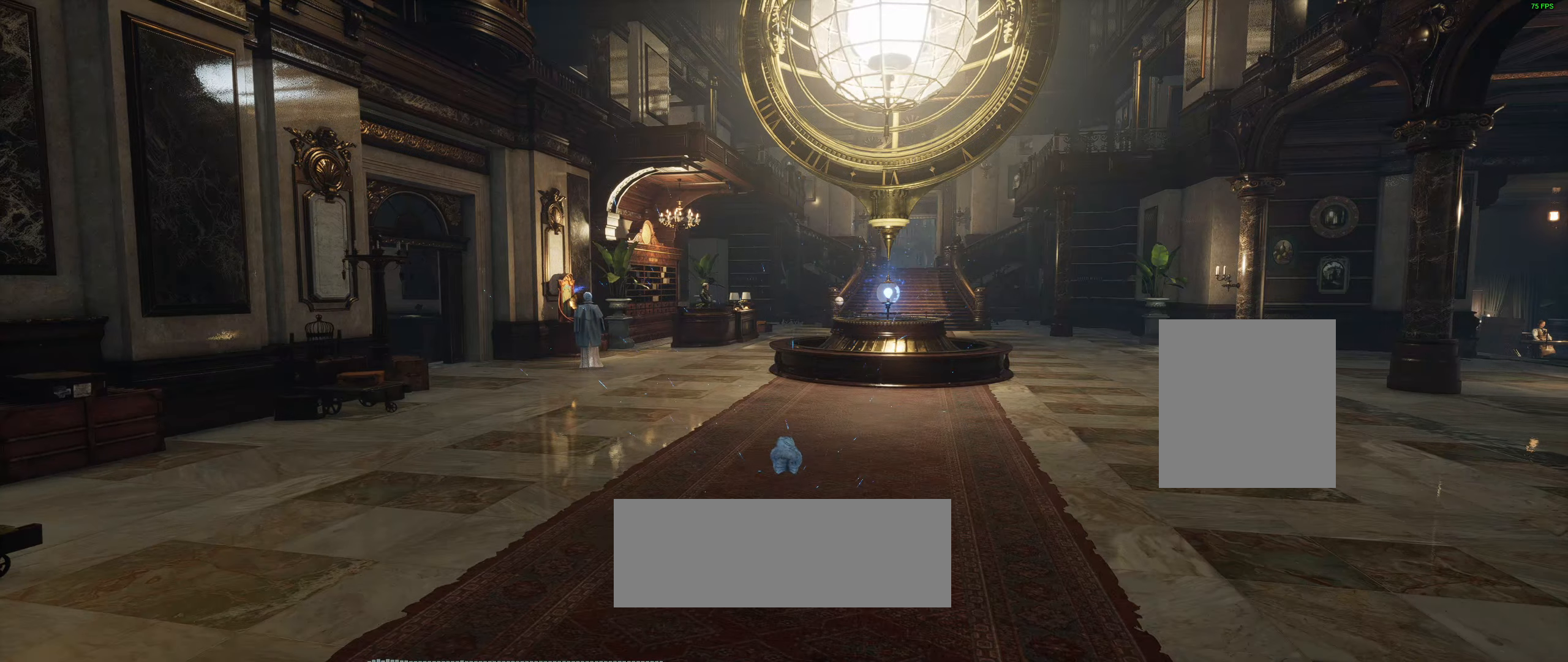
Gameplay with a controller (Xbox layout); each line is a JSON object with the inputs held at the frame after it. "events" lists button and stick changes between this image and that frame as [ms after this image, input, new state], when the widget could be followed in between. Not read: DPAD_DOWN DPAD_LEFT DPAD_RIGHT DPAD_UP HOME L1 L3 R1 R3 other_buttons right_stick.
{"buttons": [], "left_stick": "up", "events": []}
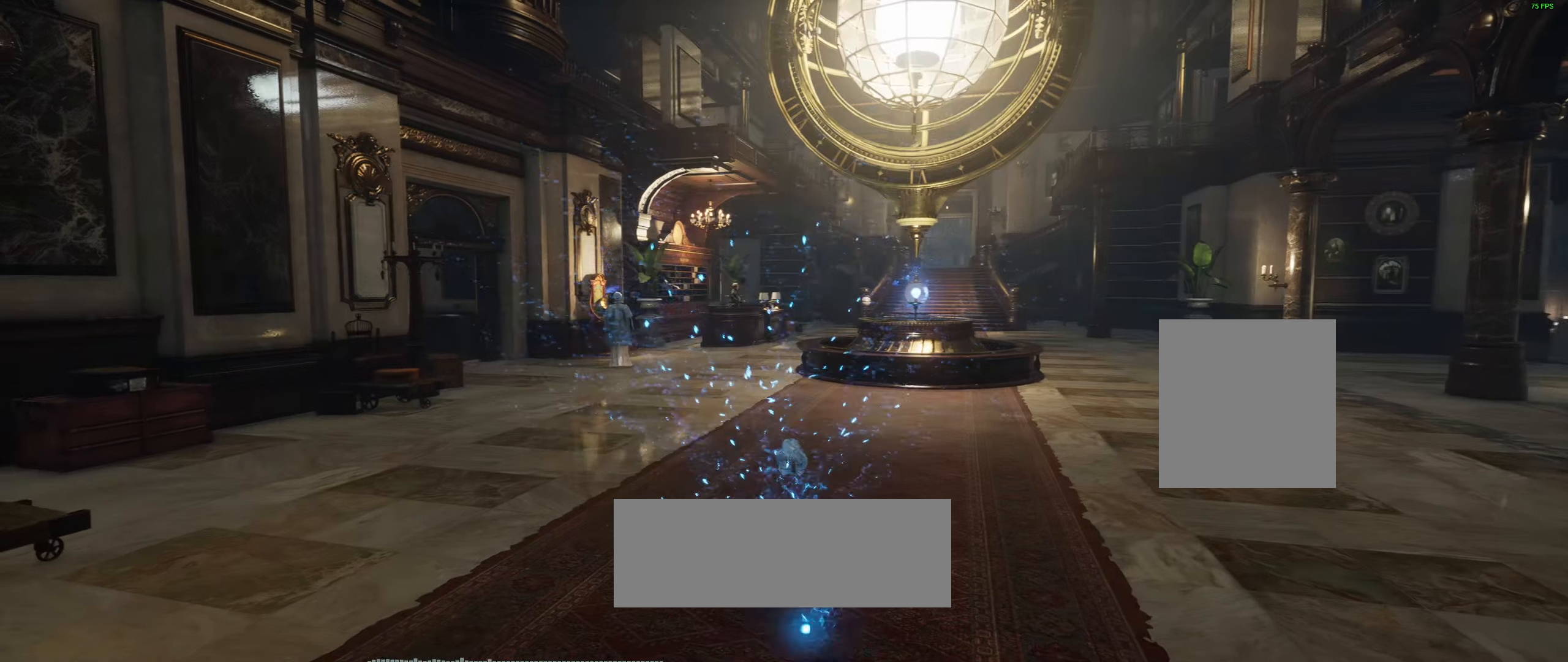
{"buttons": [], "left_stick": "up", "events": []}
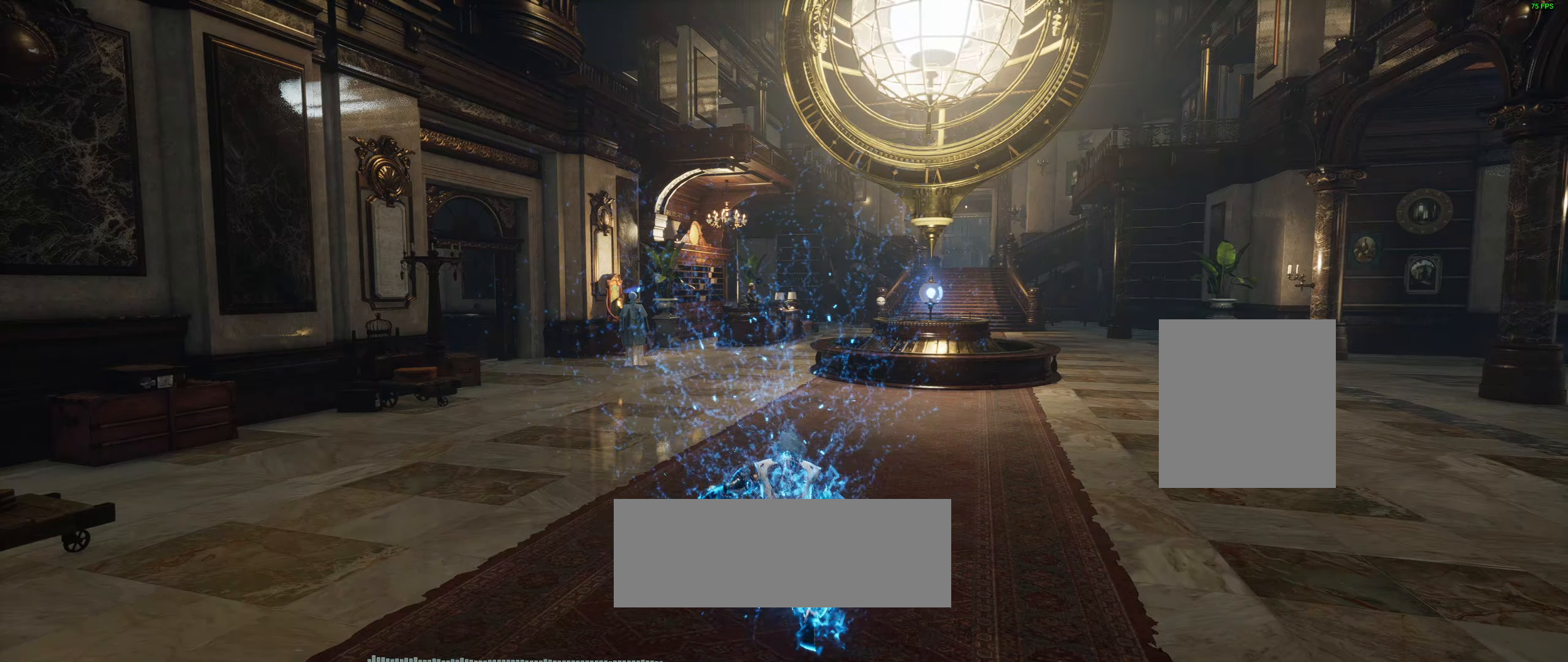
{"buttons": [], "left_stick": "up", "events": []}
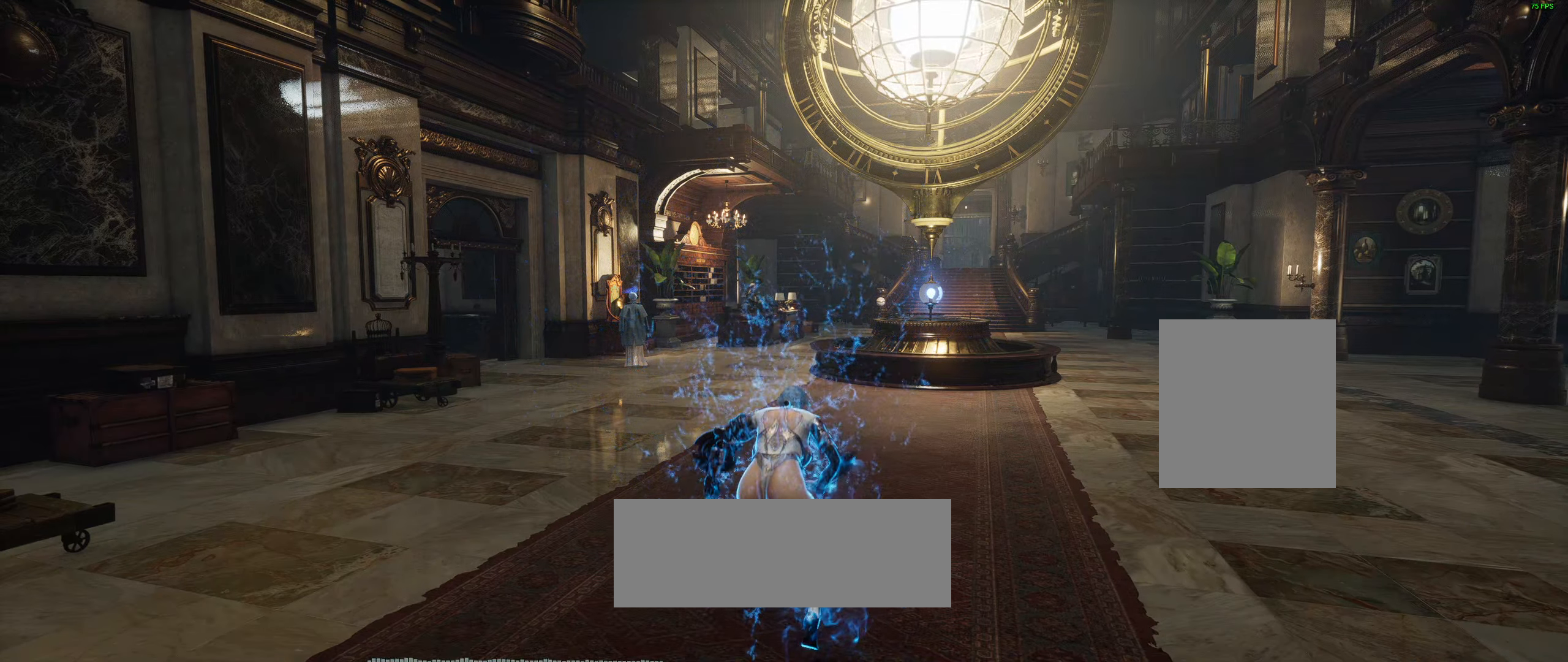
{"buttons": [], "left_stick": "up", "events": []}
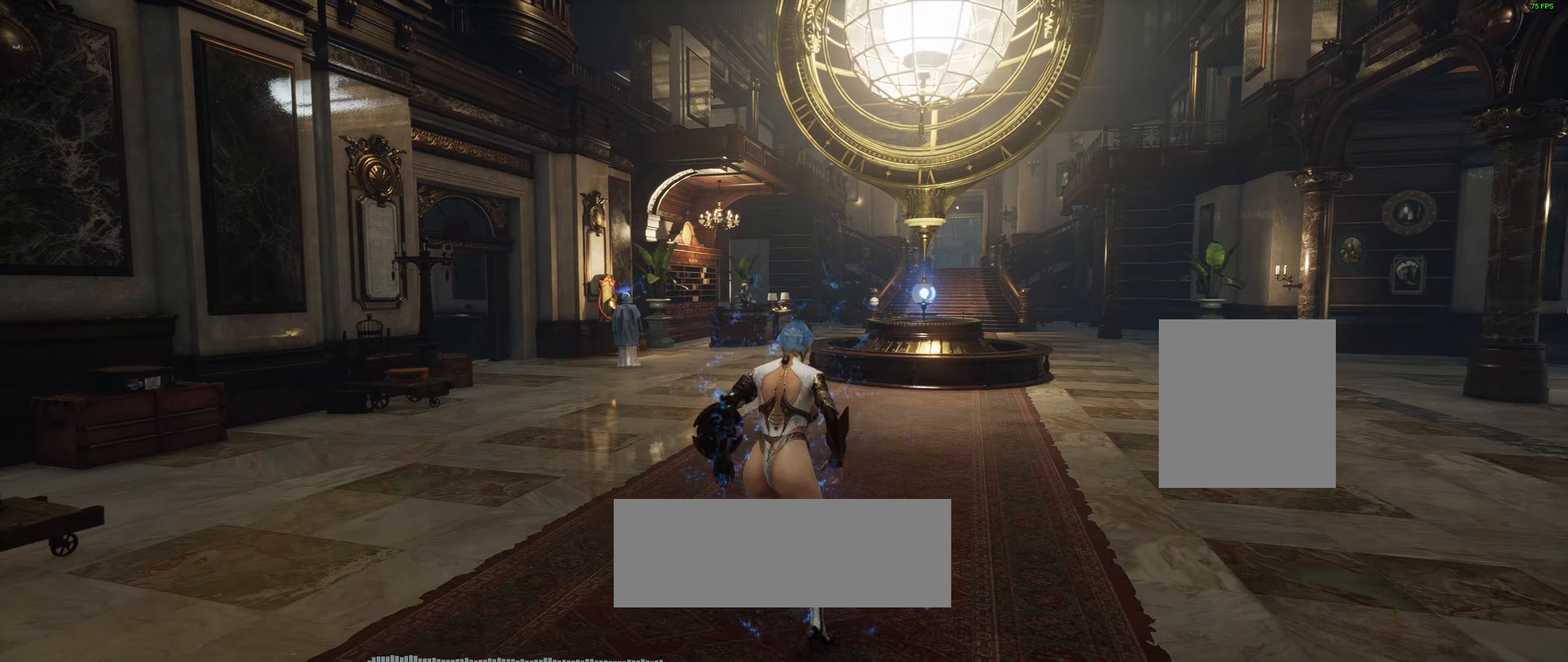
{"buttons": [], "left_stick": "up", "events": []}
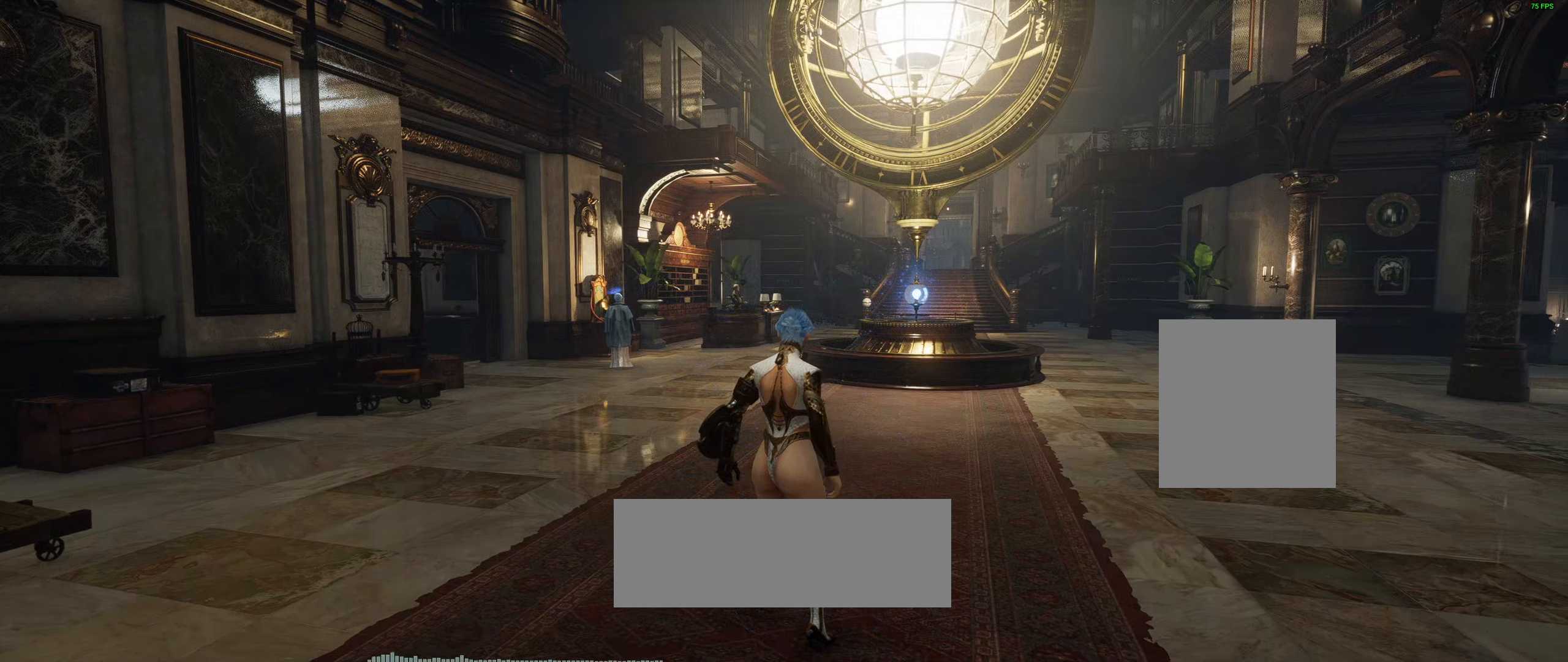
{"buttons": [], "left_stick": "up", "events": []}
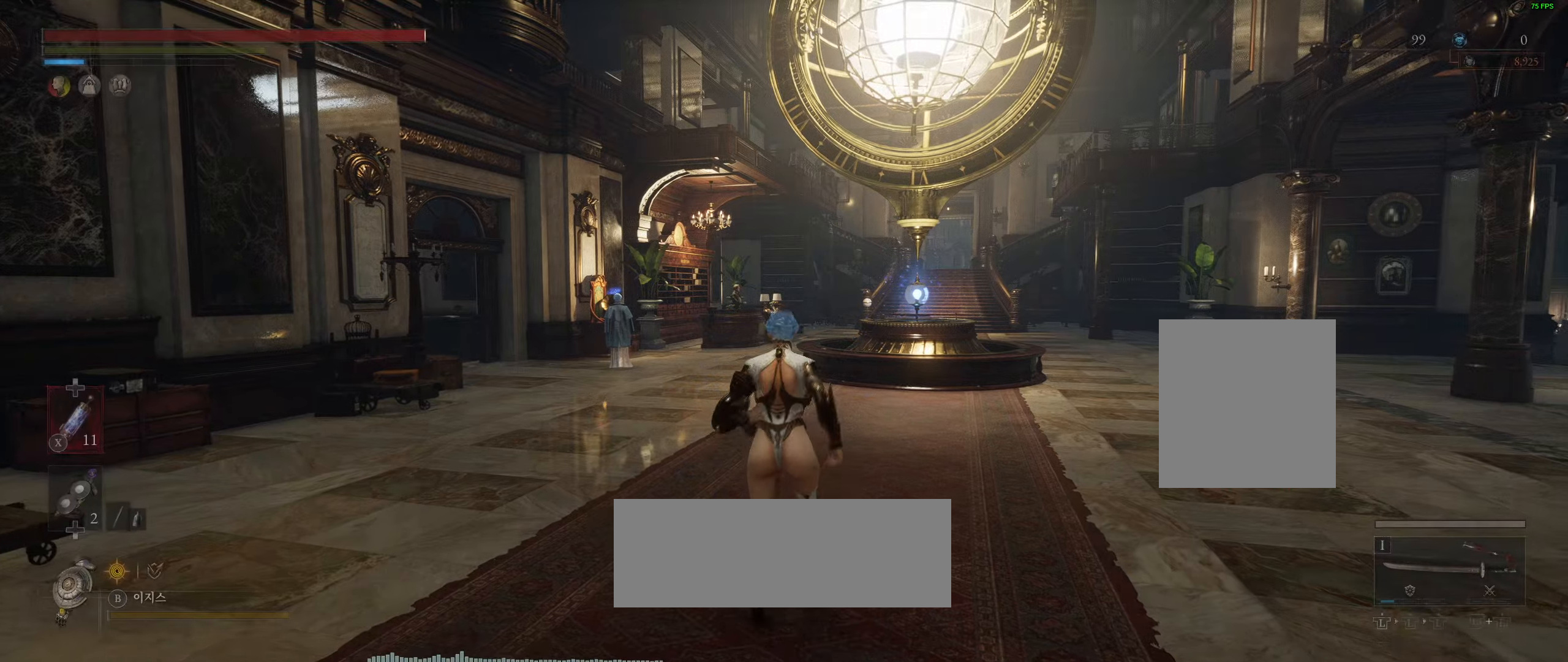
{"buttons": [], "left_stick": "up", "events": []}
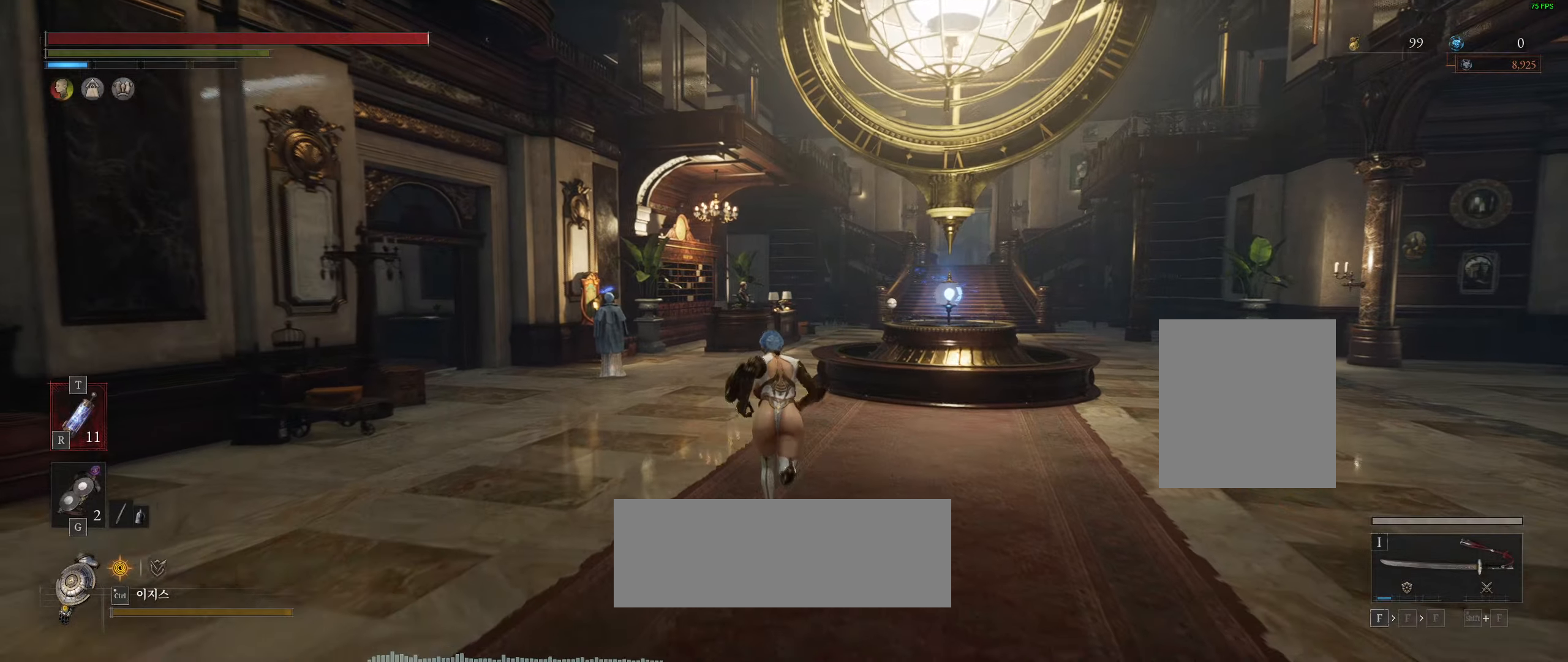
{"buttons": [], "left_stick": "up", "events": []}
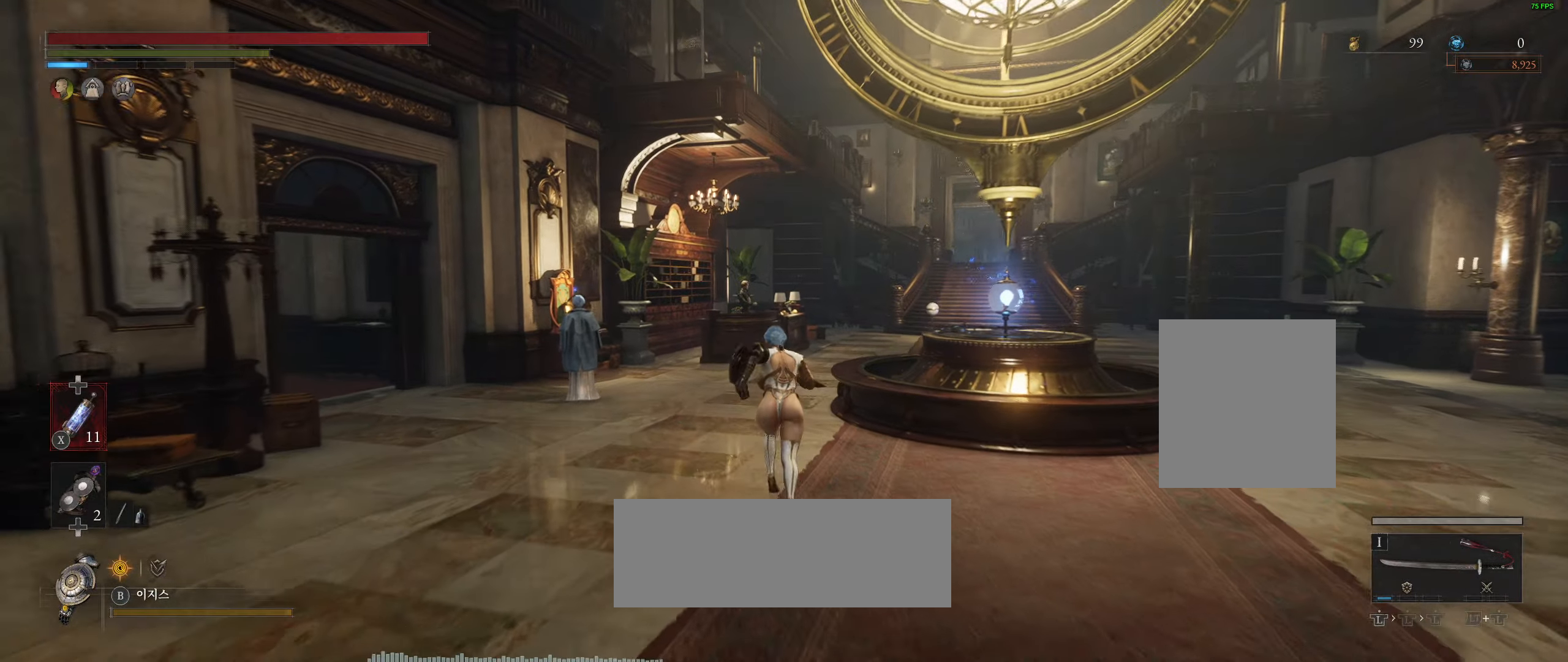
{"buttons": [], "left_stick": "up", "events": []}
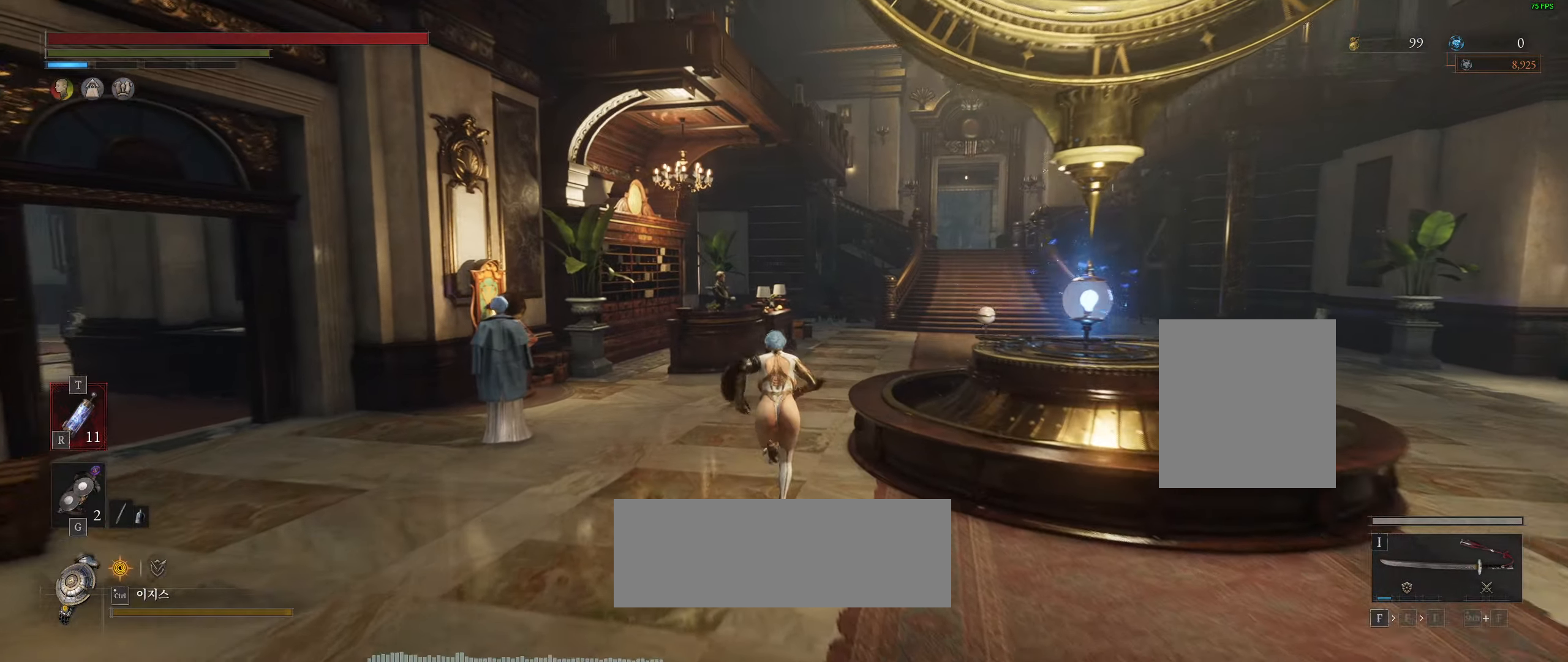
{"buttons": [], "left_stick": "up", "events": []}
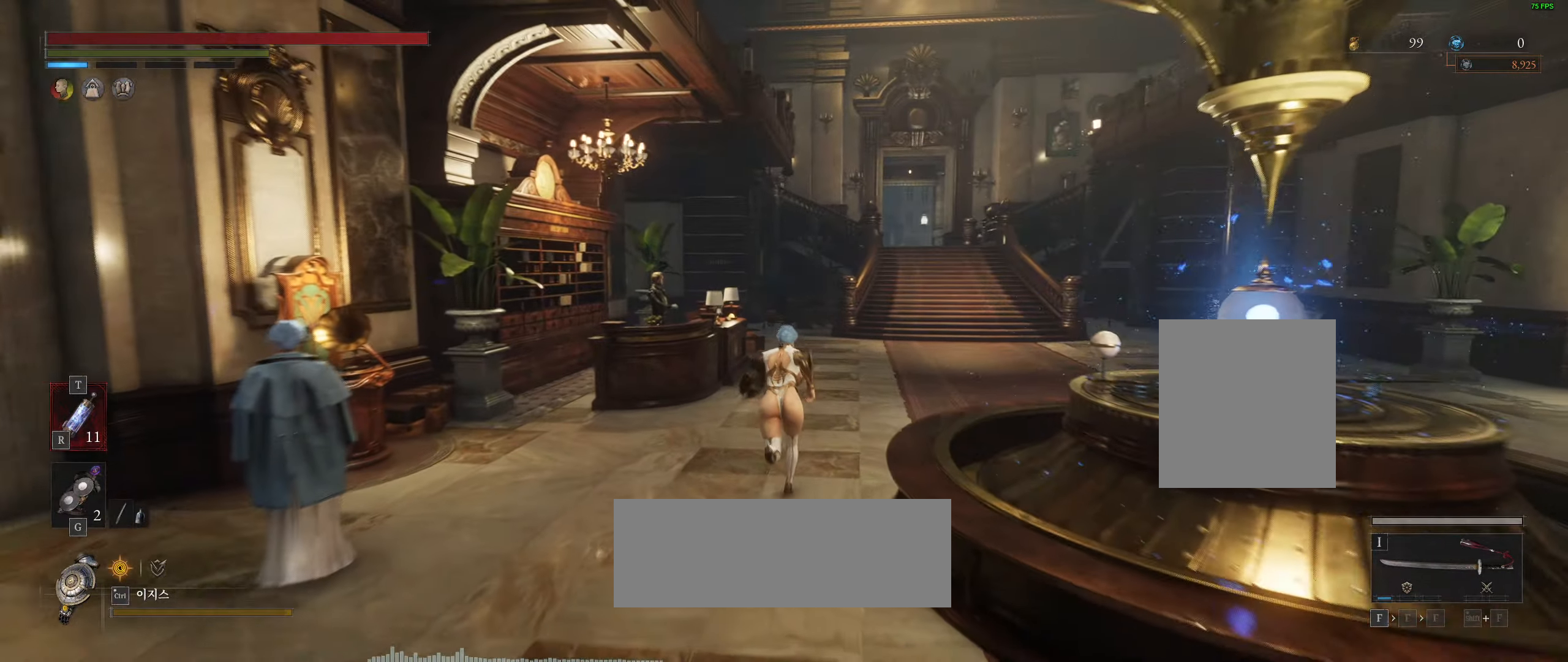
{"buttons": [], "left_stick": "up", "events": [[17, "R2", "down"], [100, "R2", "up"]]}
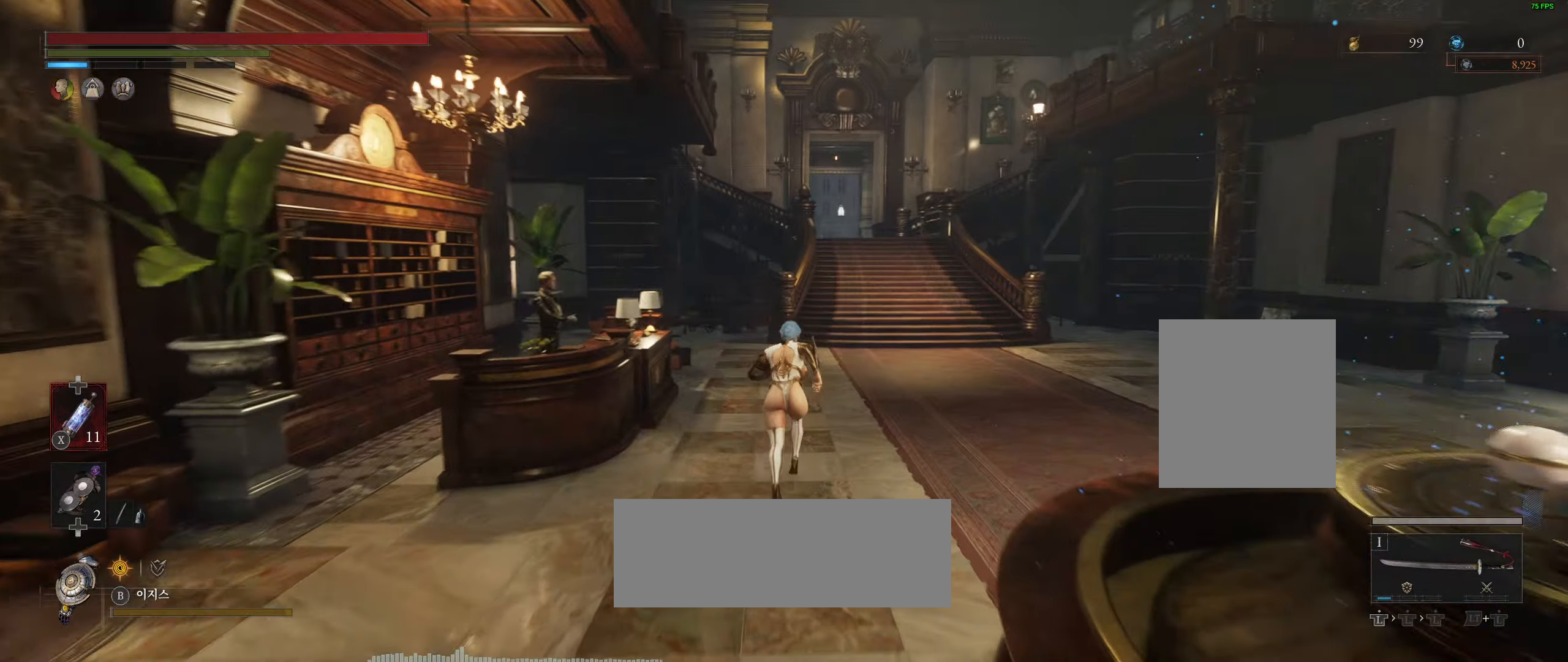
{"buttons": [], "left_stick": "up", "events": []}
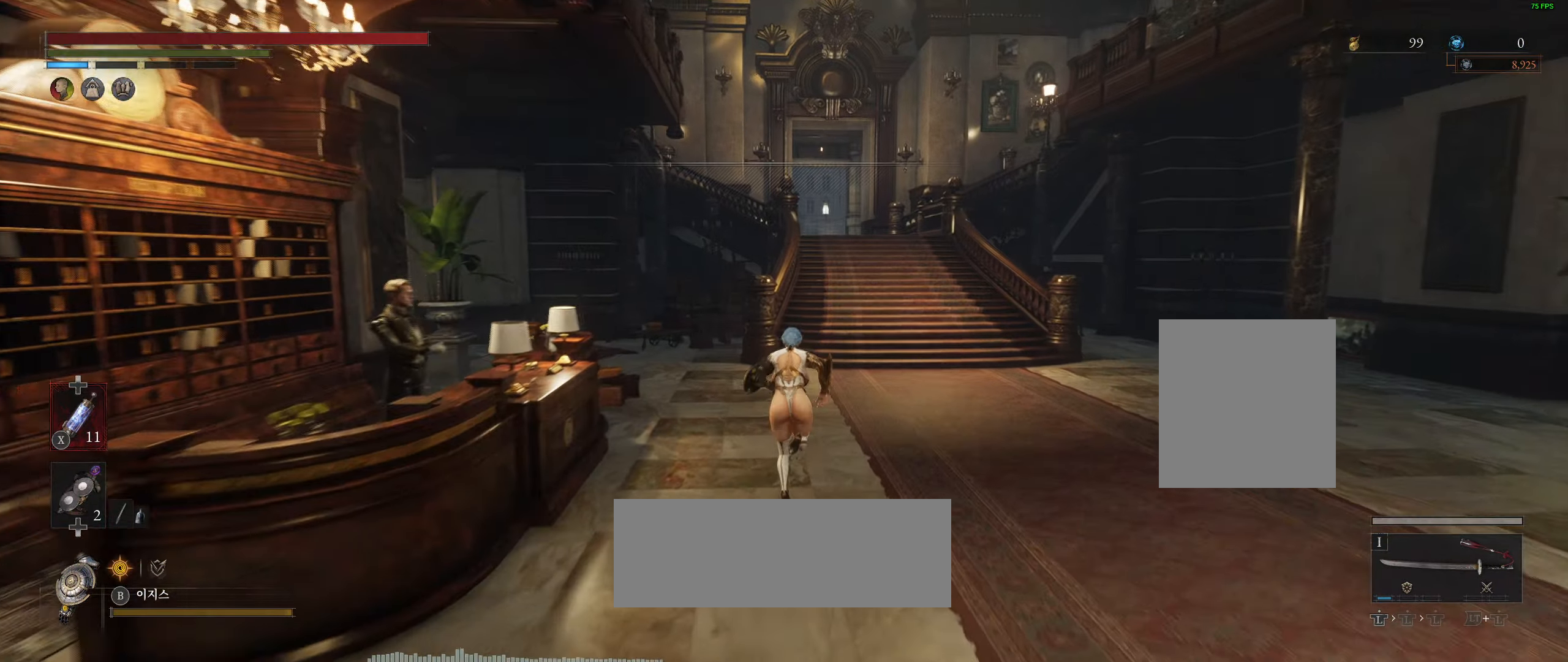
{"buttons": [], "left_stick": "up", "events": []}
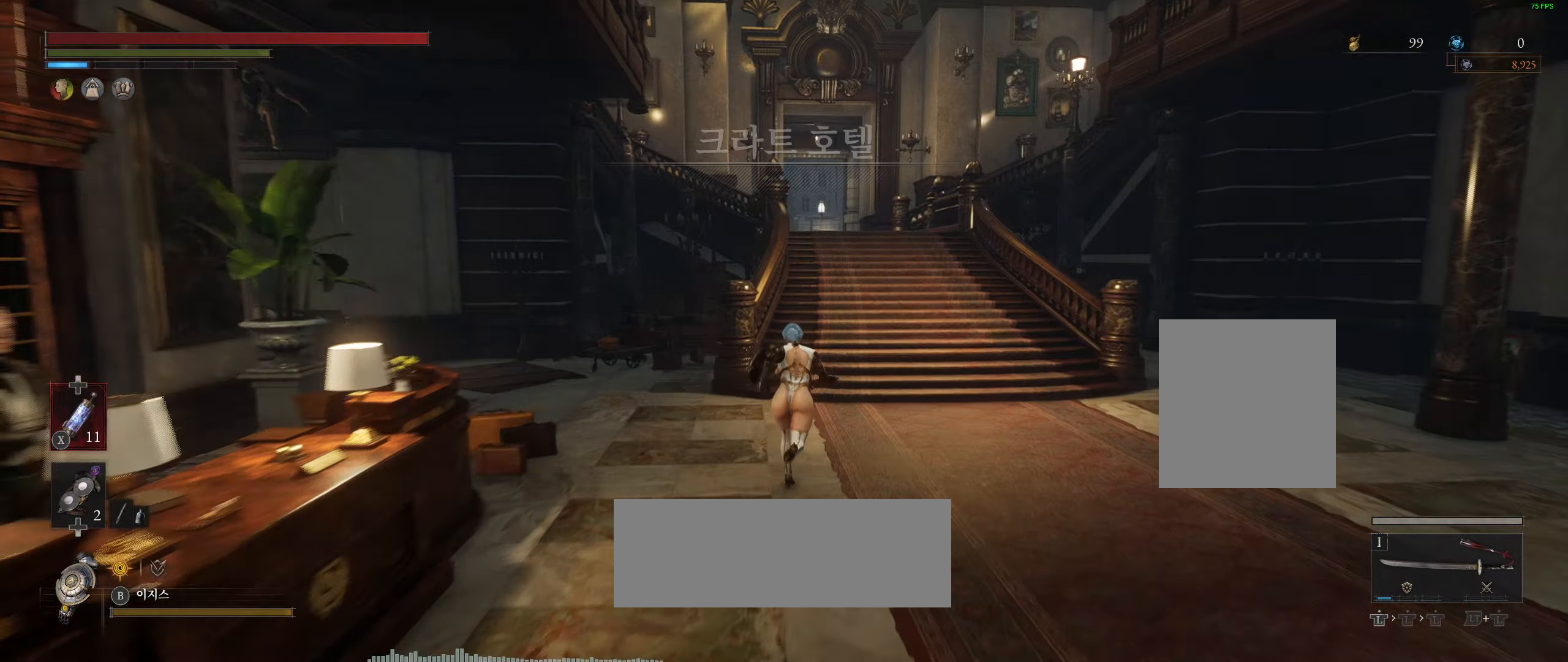
{"buttons": [], "left_stick": "up", "events": []}
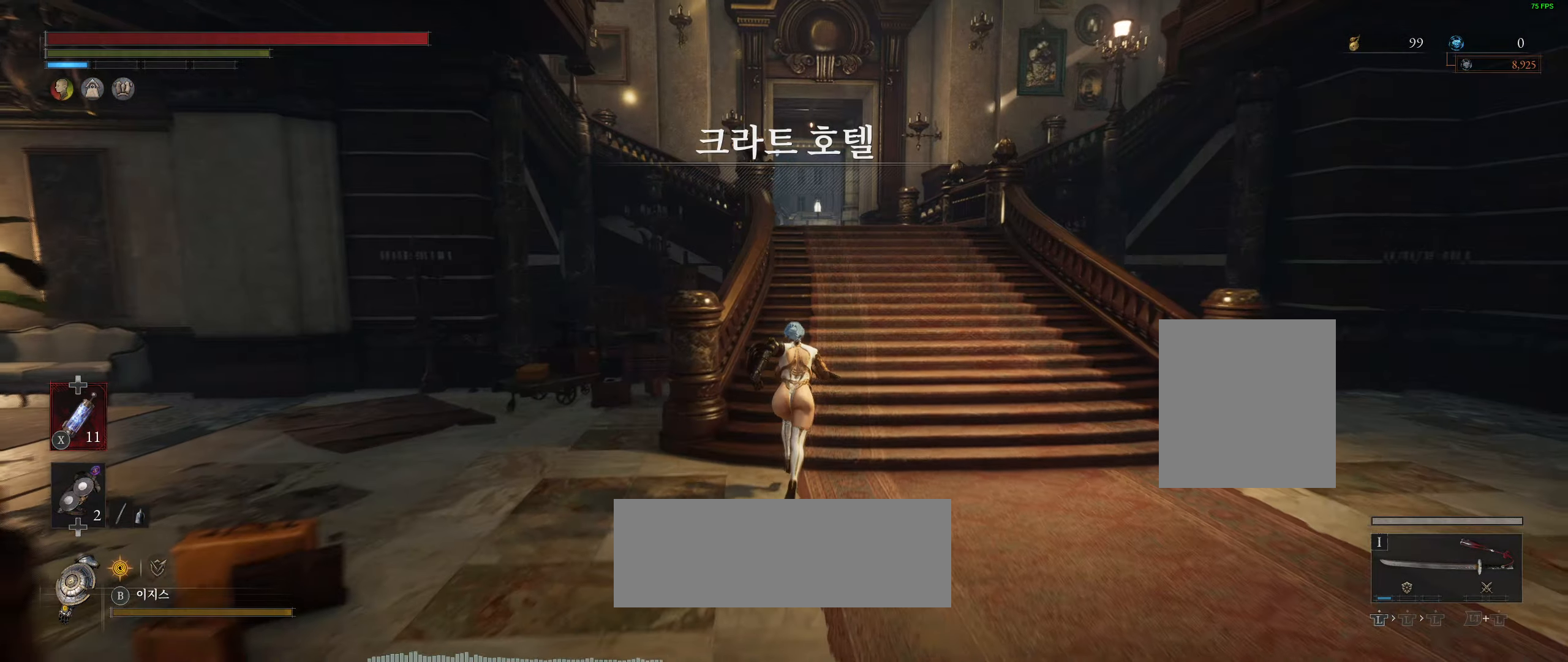
{"buttons": [], "left_stick": "up", "events": []}
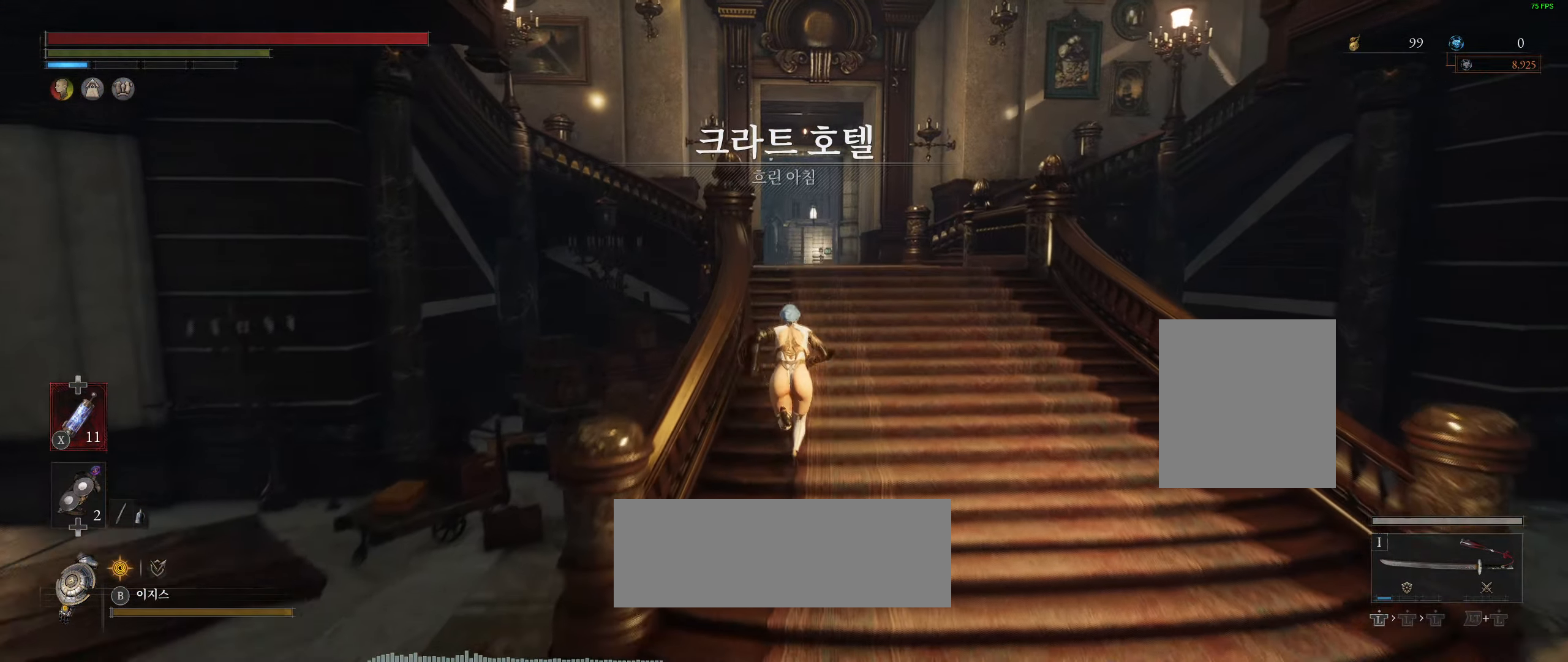
{"buttons": [], "left_stick": "up", "events": []}
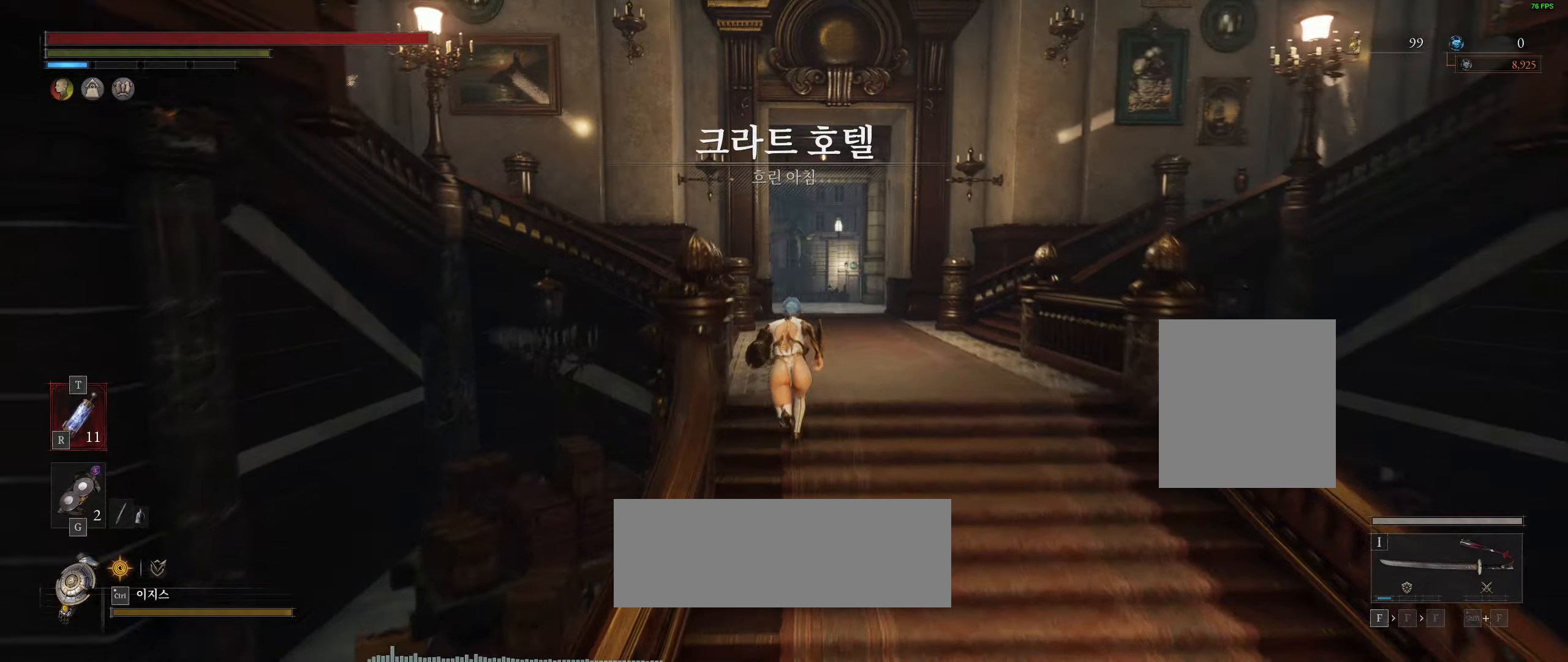
{"buttons": [], "left_stick": "up", "events": []}
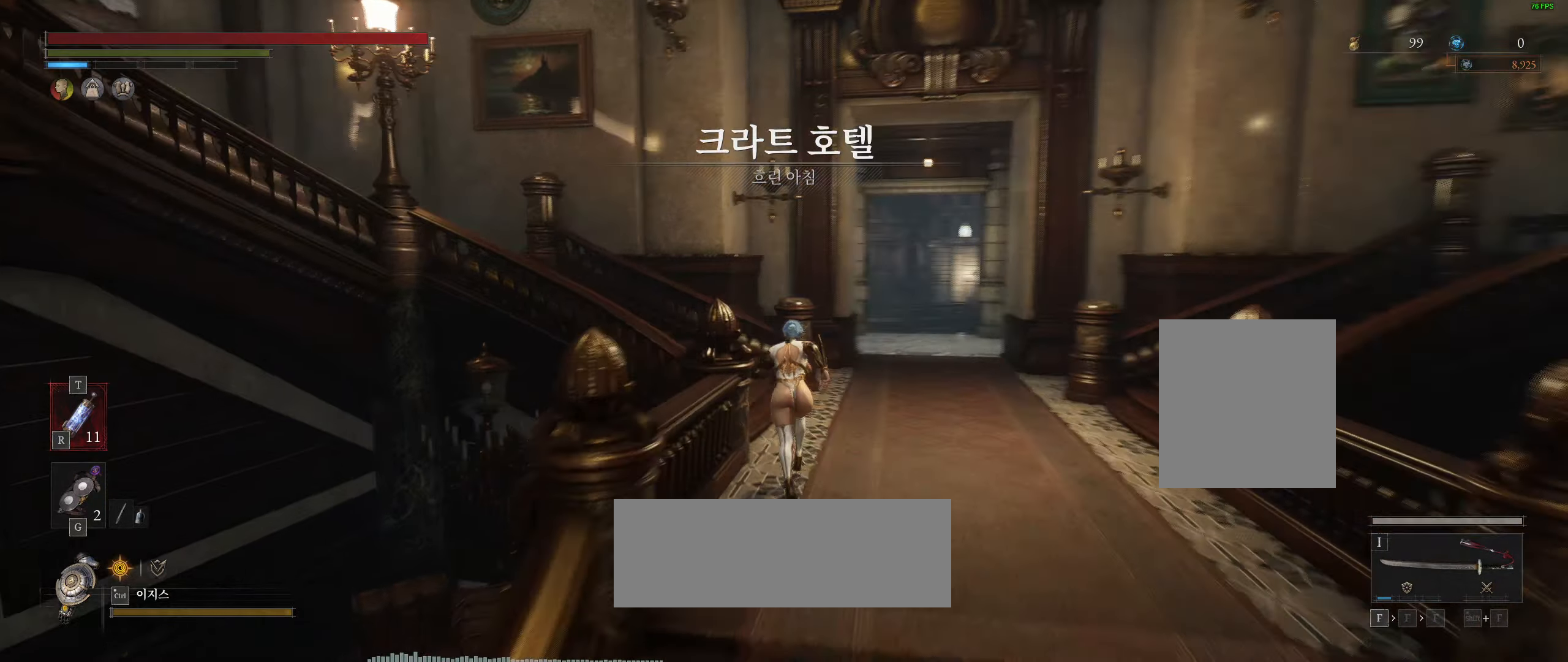
{"buttons": [], "left_stick": "up", "events": []}
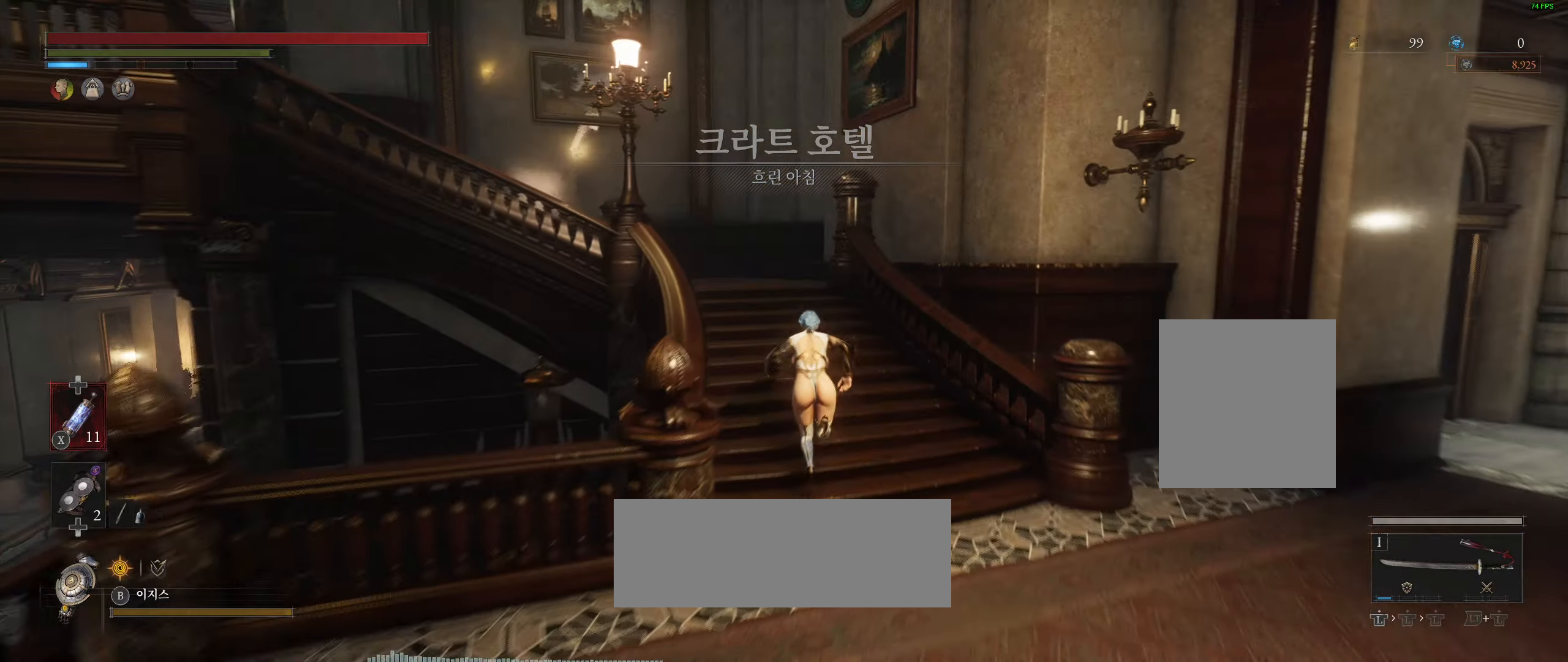
{"buttons": ["R2"], "left_stick": "up", "events": [[500, "R2", "down"]]}
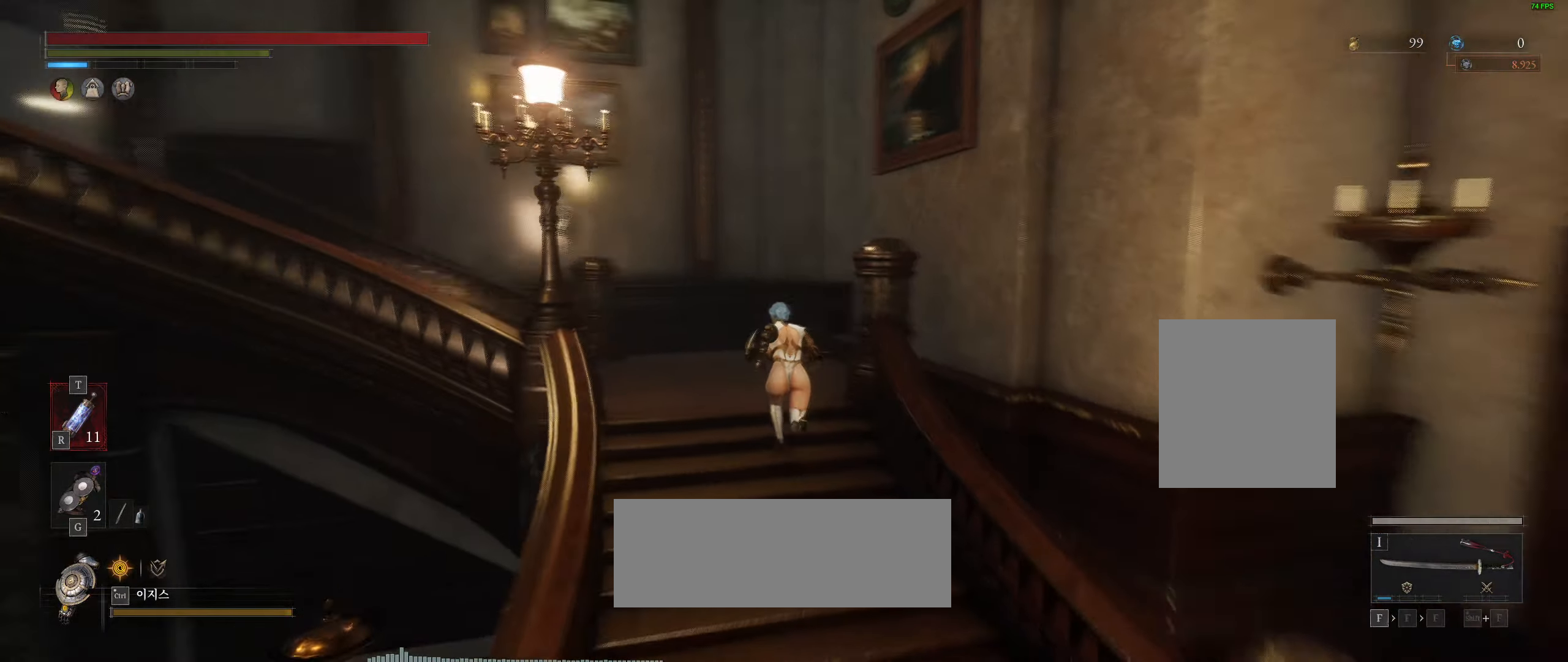
{"buttons": [], "left_stick": "up", "events": [[116, "R2", "up"]]}
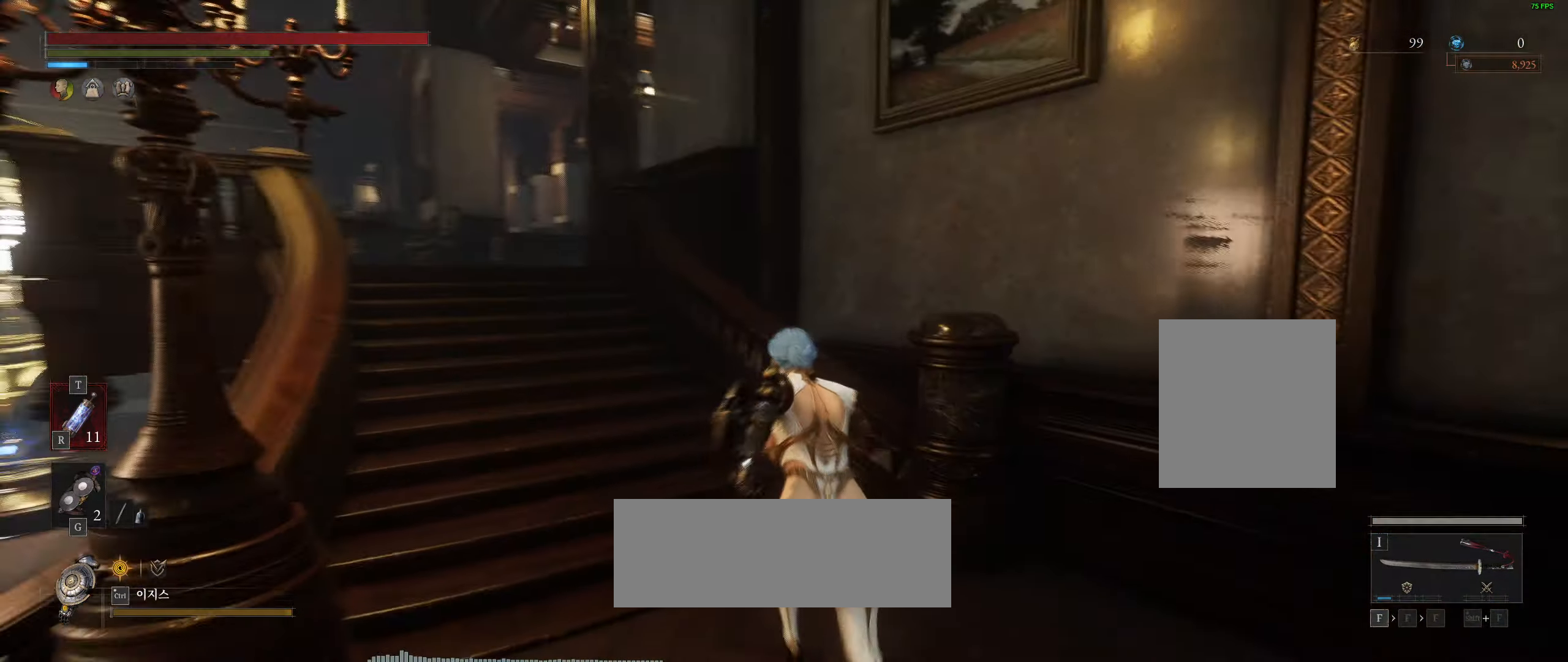
{"buttons": [], "left_stick": "up", "events": []}
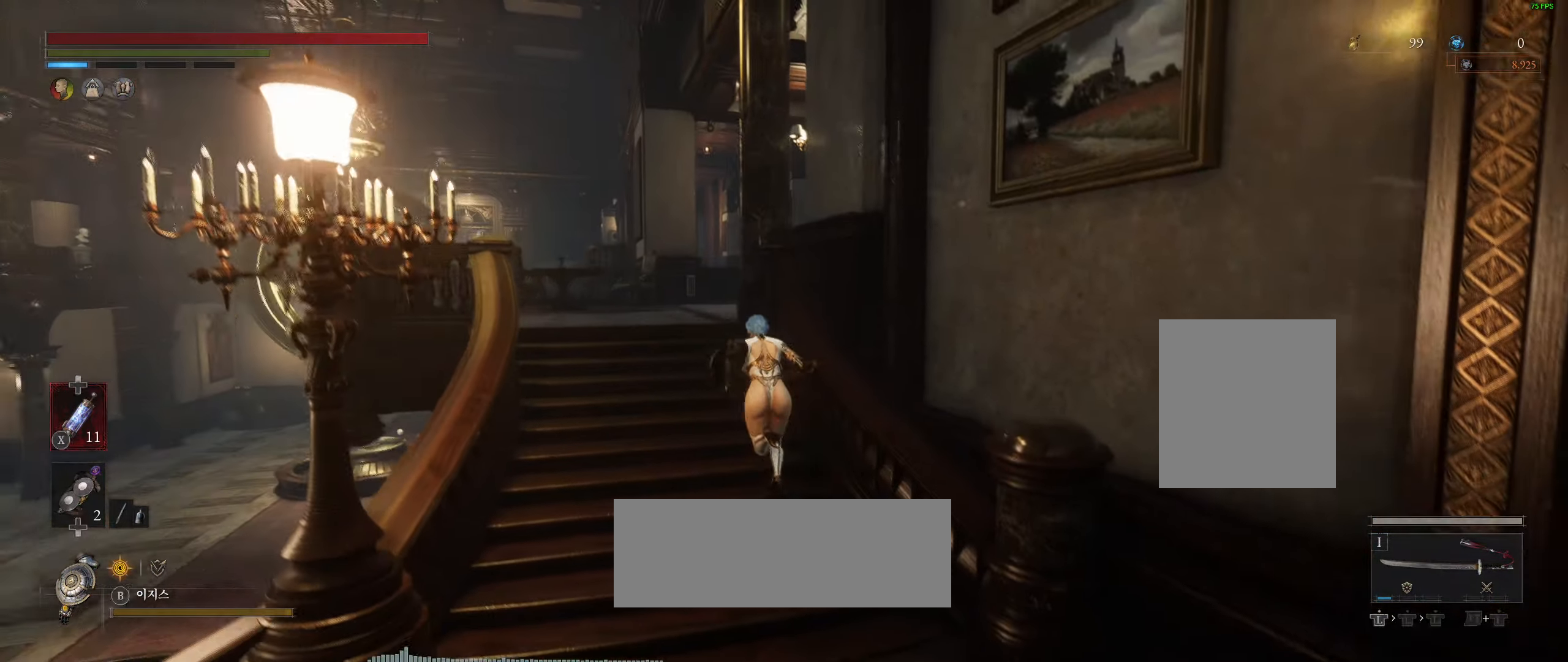
{"buttons": [], "left_stick": "up", "events": []}
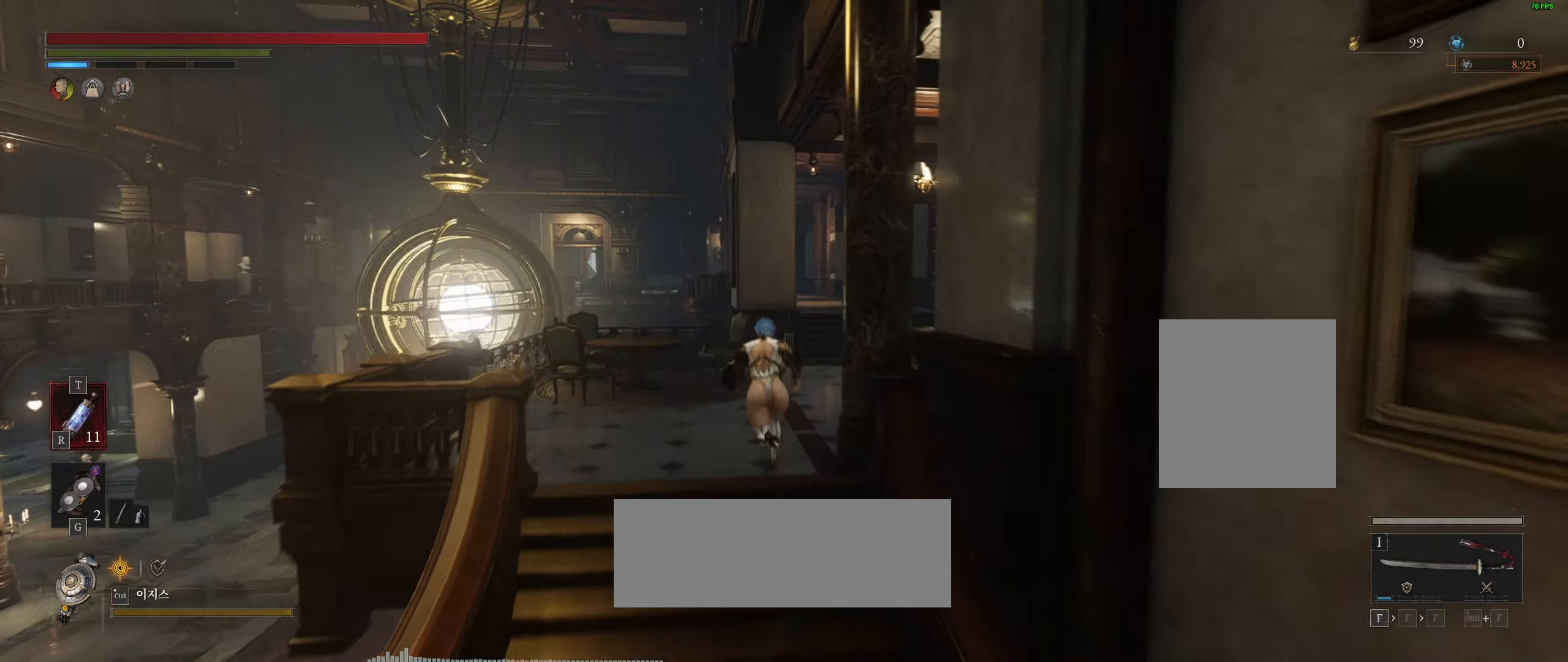
{"buttons": [], "left_stick": "up", "events": []}
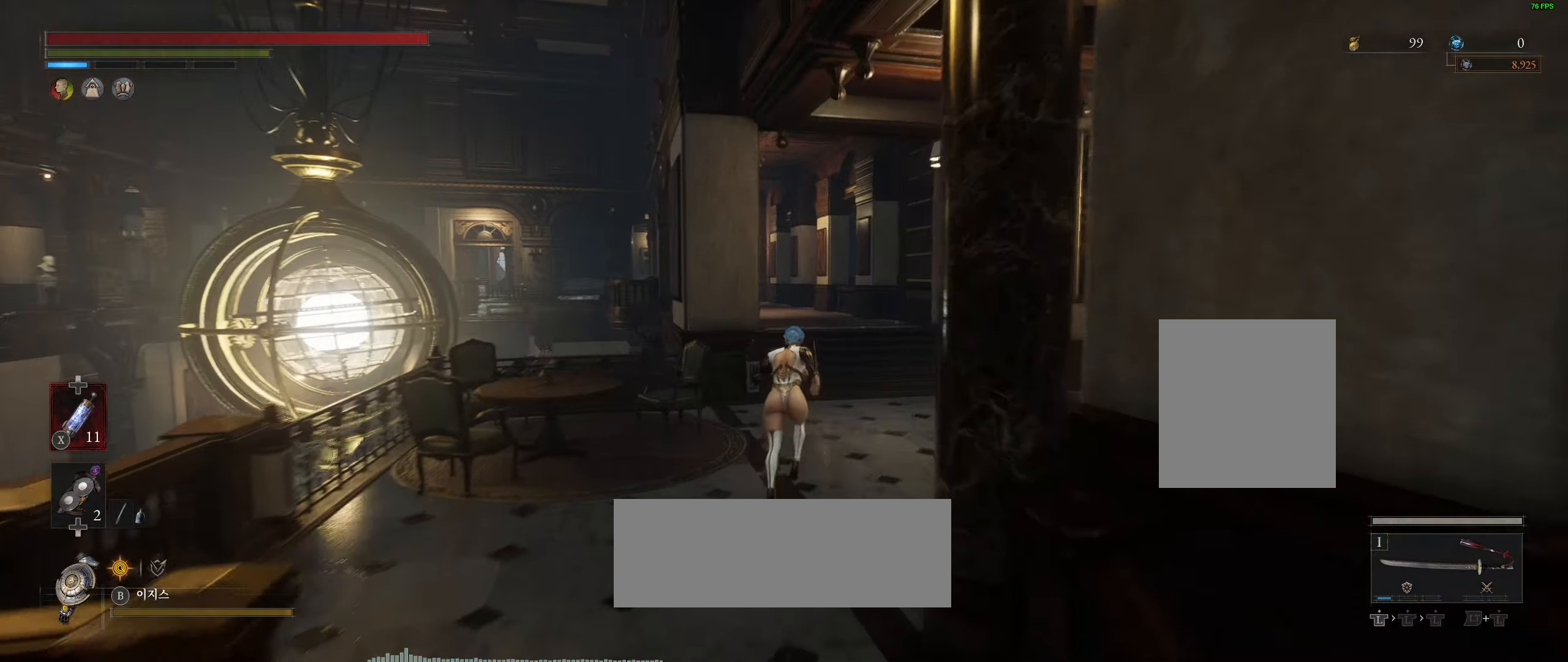
{"buttons": [], "left_stick": "up", "events": []}
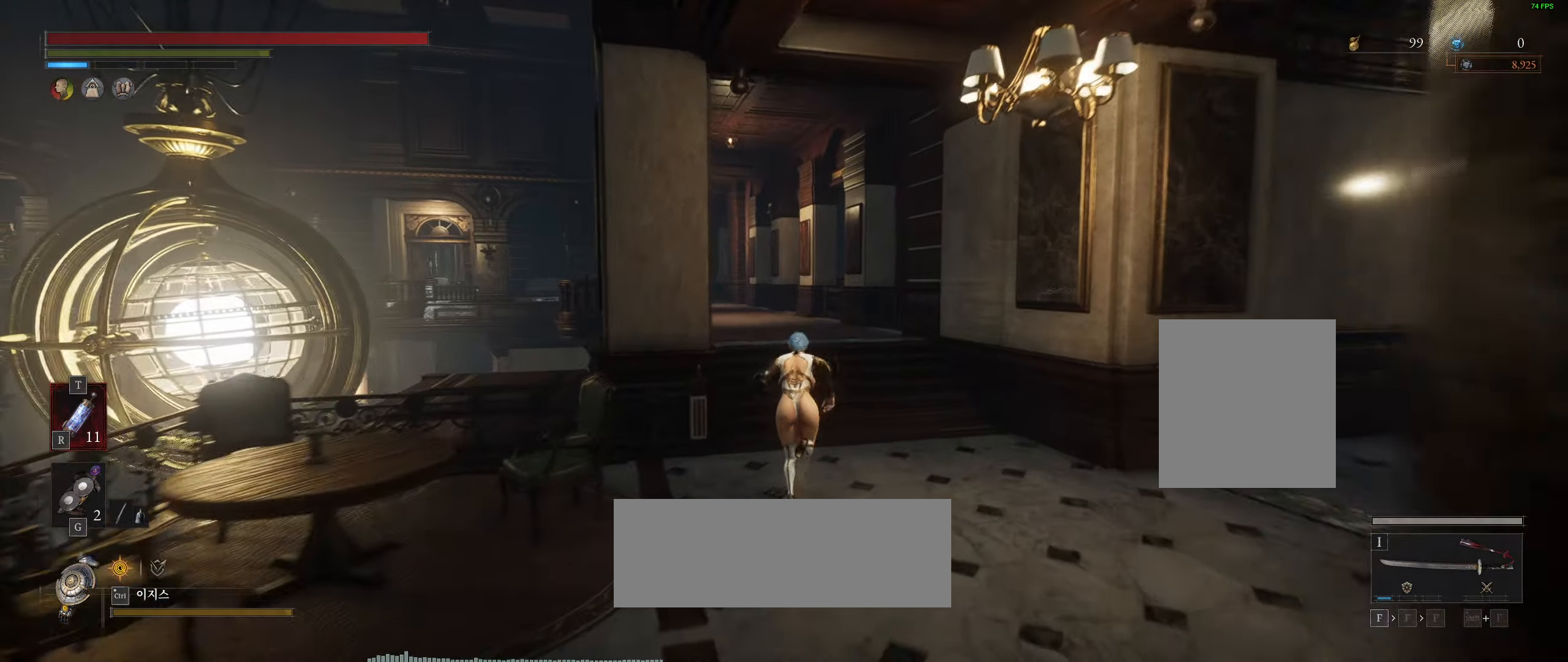
{"buttons": [], "left_stick": "up", "events": []}
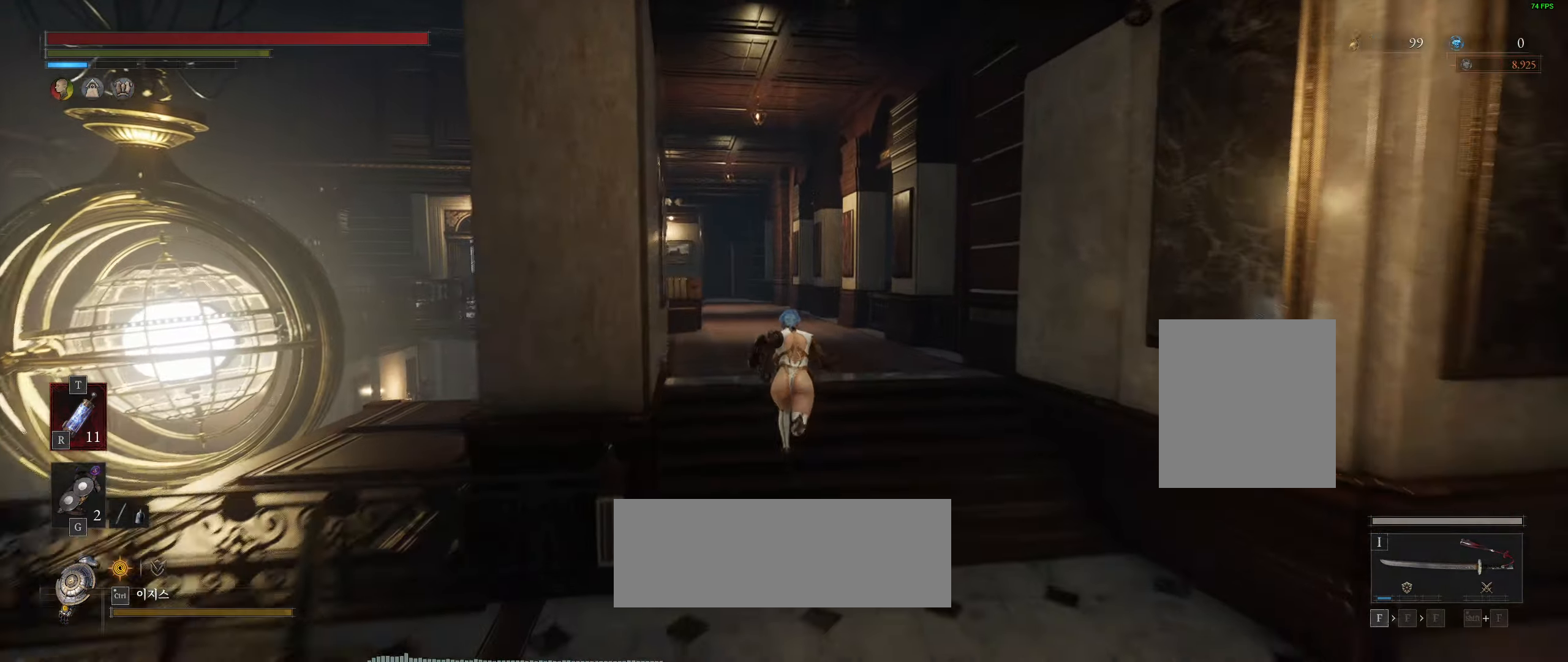
{"buttons": [], "left_stick": "up", "events": []}
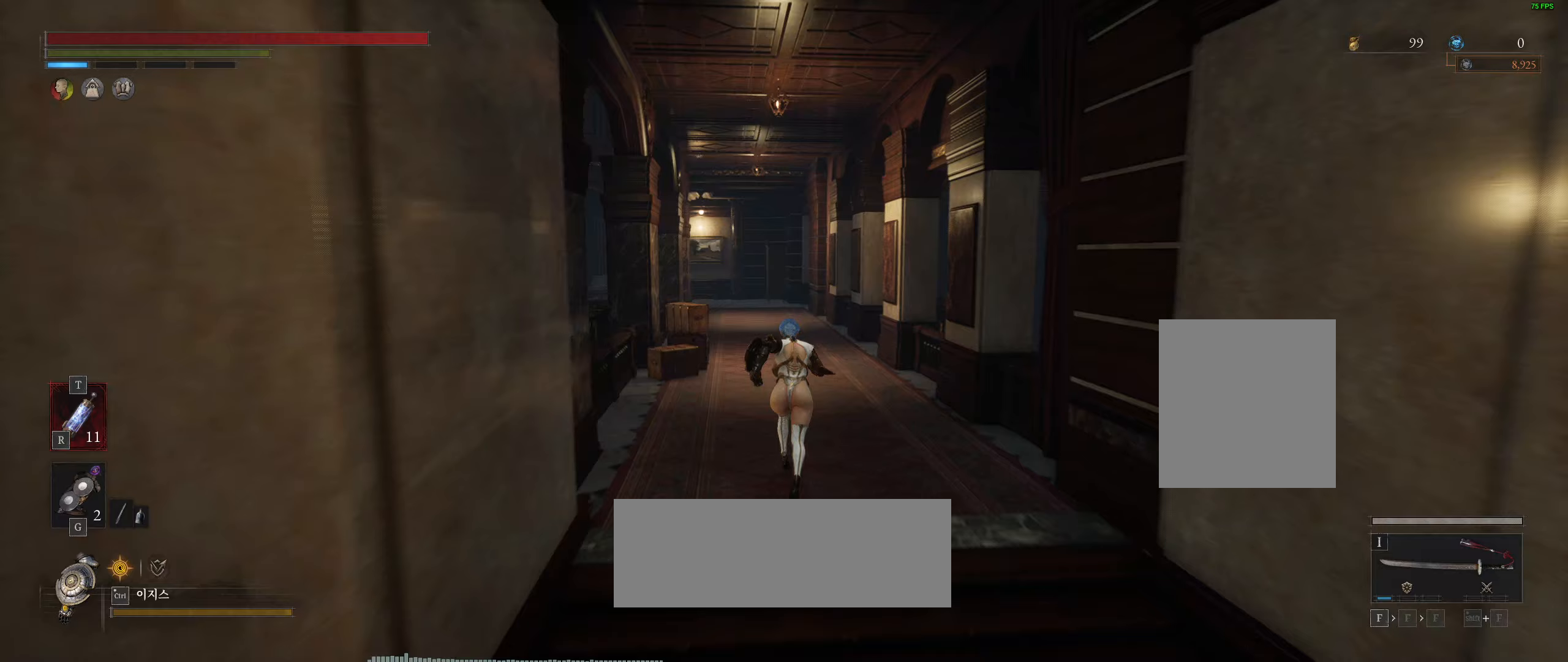
{"buttons": [], "left_stick": "up", "events": []}
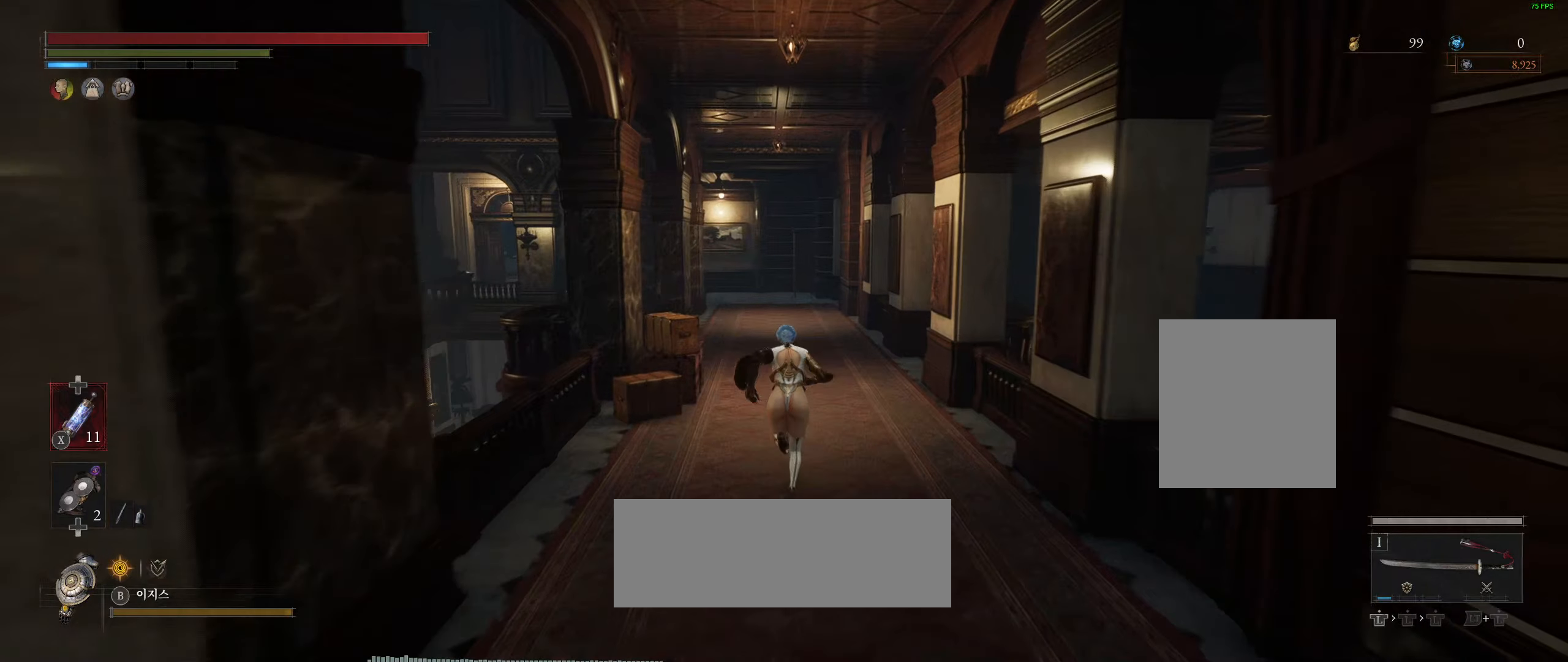
{"buttons": [], "left_stick": "up", "events": []}